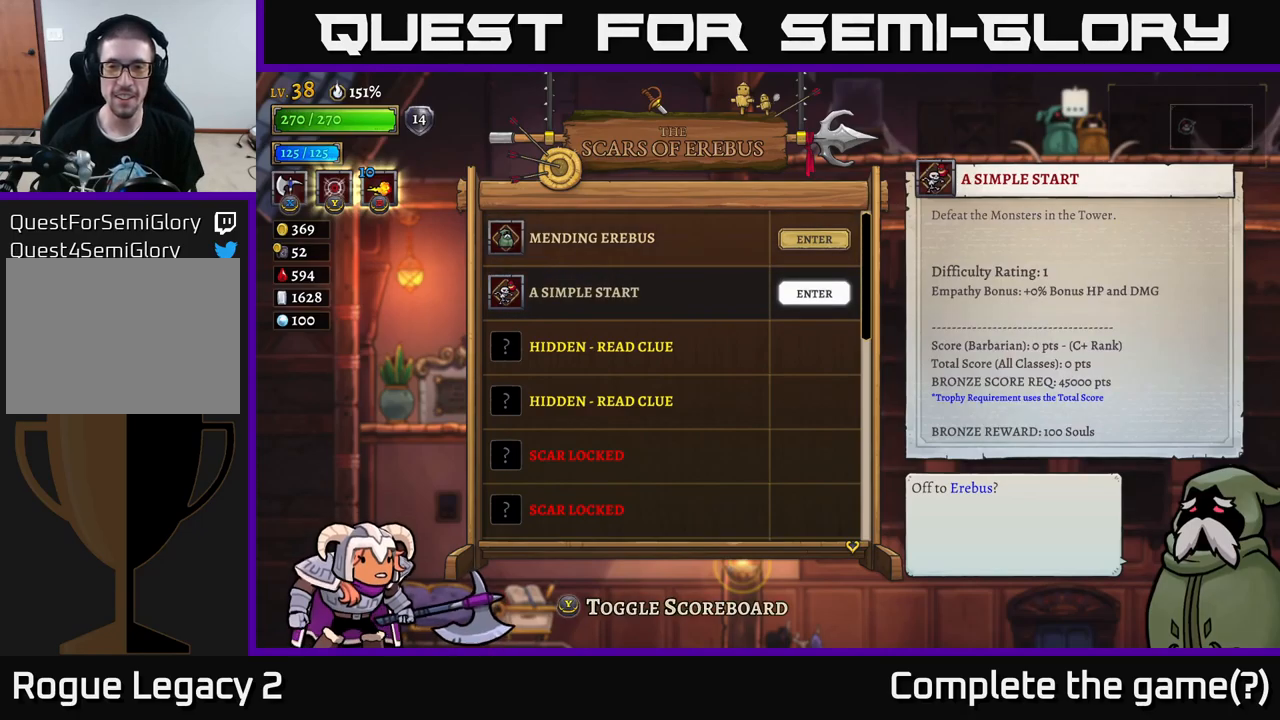
Gameplay with a controller (Xbox layout); each line is a JSON object with the inputs held at the frame after it. "events" lists button and stick changes between this image and that frame as [ms after this image, input, new state], when the widget could be followed in between.
{"buttons": [], "left_stick": "center", "right_stick": "center", "events": [[84, "left_stick", "center"]]}
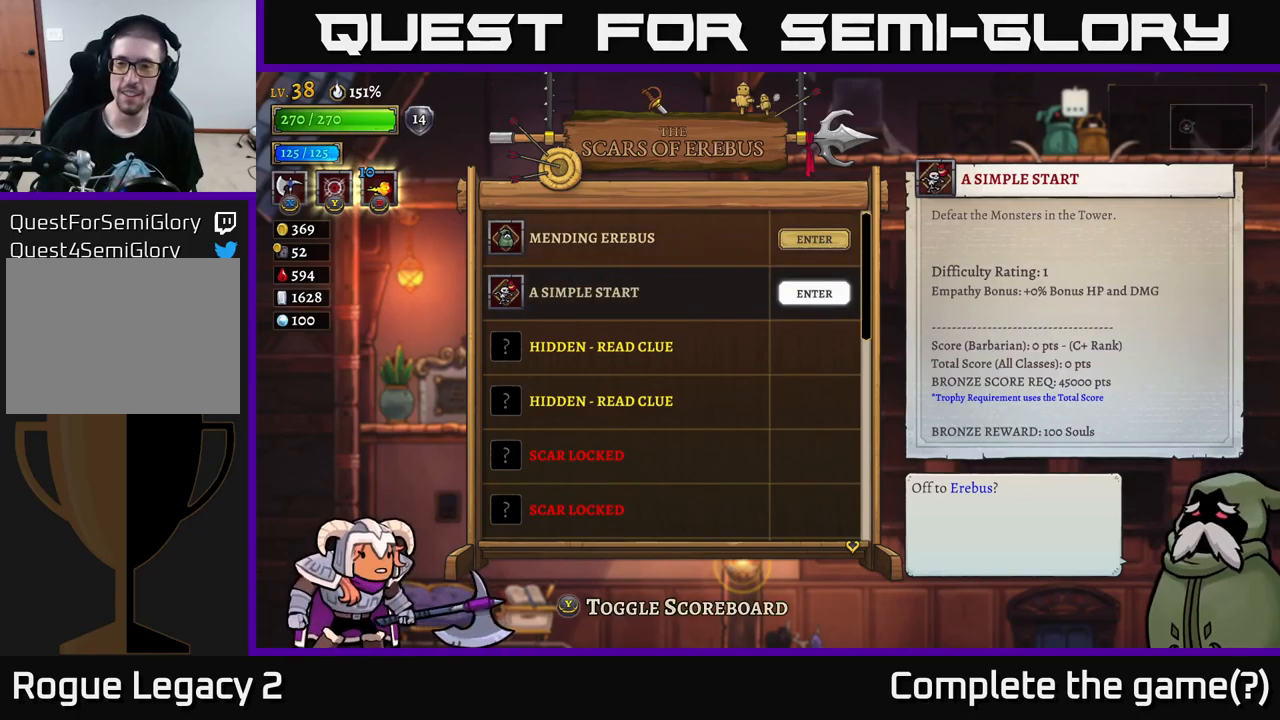
{"buttons": ["A"], "left_stick": "center", "right_stick": "center", "events": [[217, "A", "down"]]}
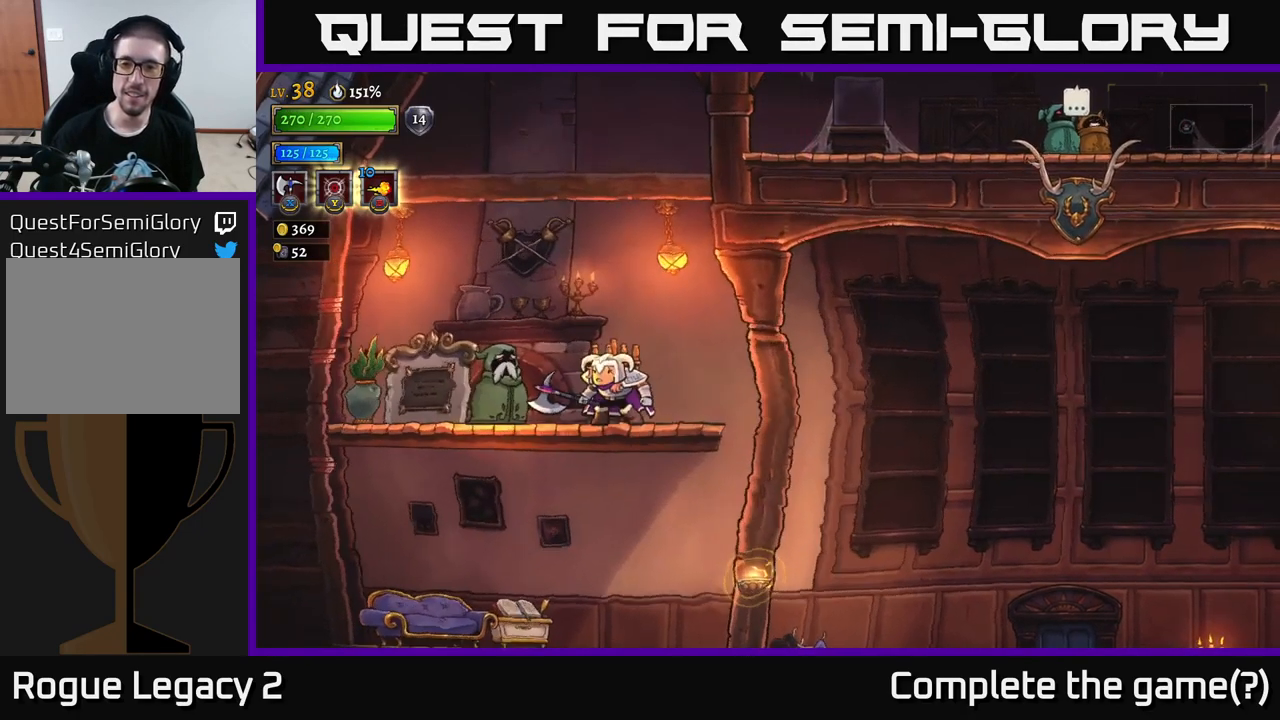
{"buttons": [], "left_stick": "center", "right_stick": "center", "events": [[50, "A", "up"]]}
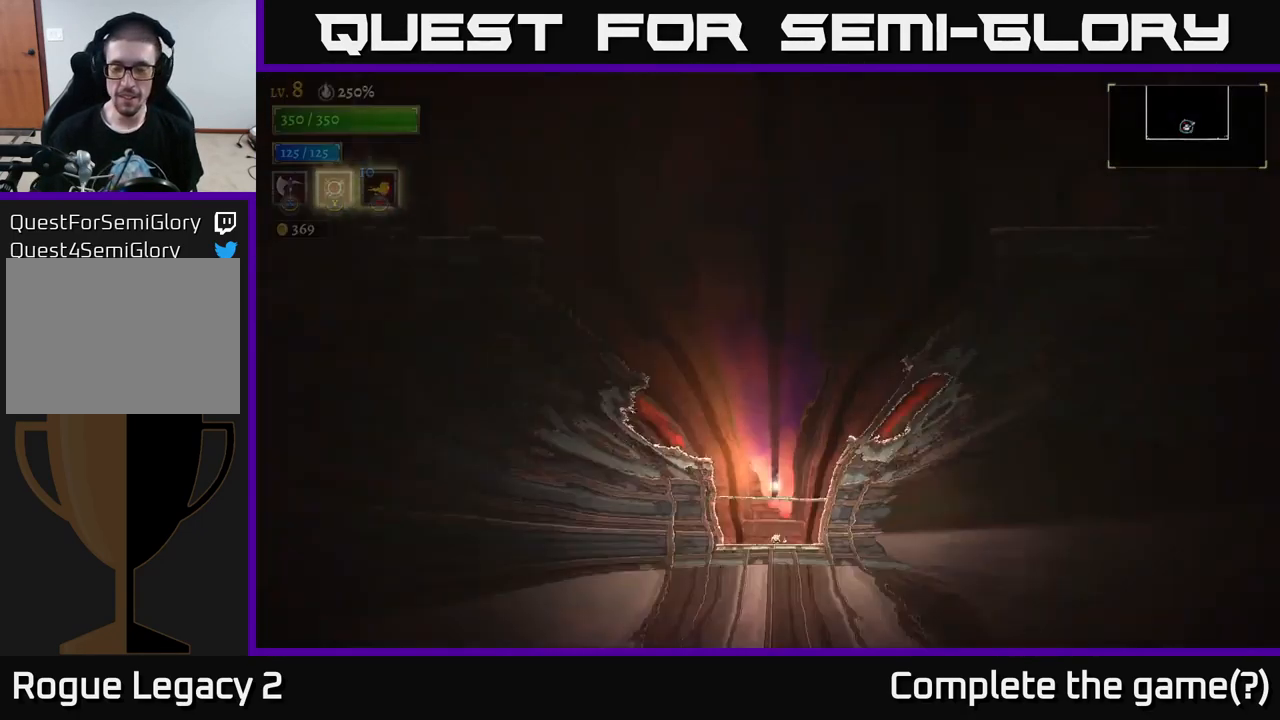
{"buttons": [], "left_stick": "center", "right_stick": "center", "events": []}
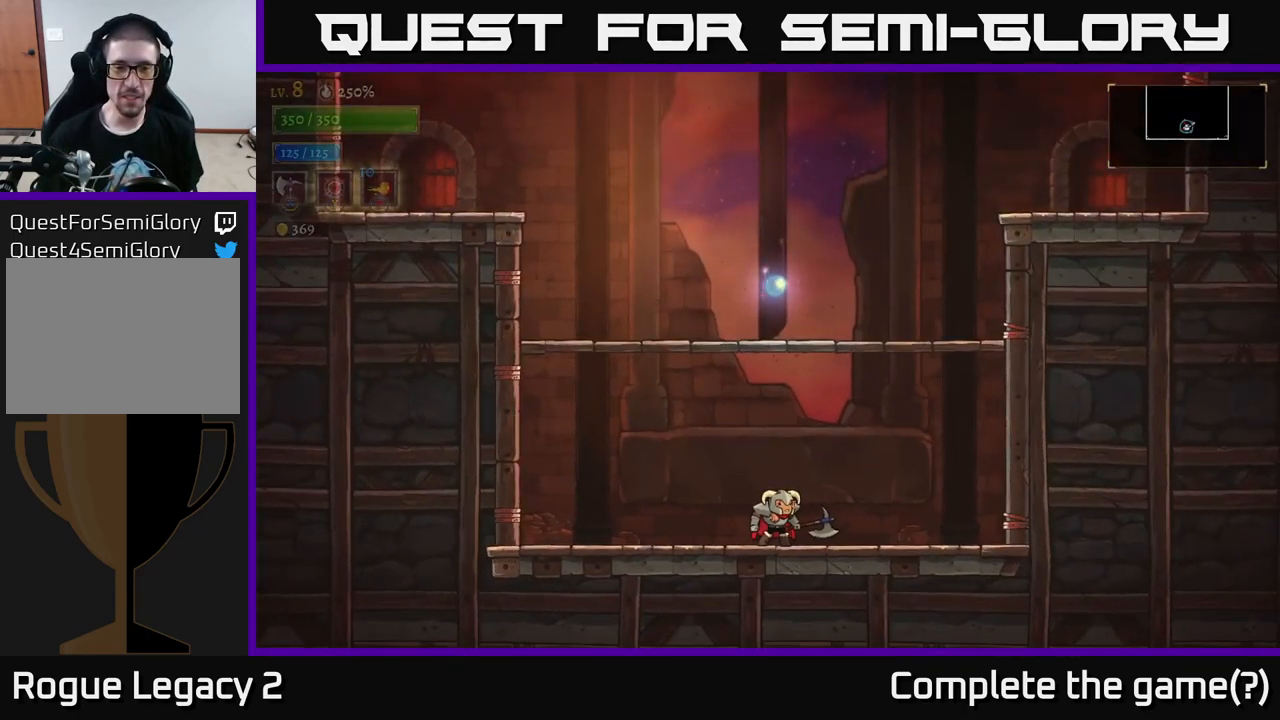
{"buttons": ["A"], "left_stick": "center", "right_stick": "center", "events": [[84, "A", "down"]]}
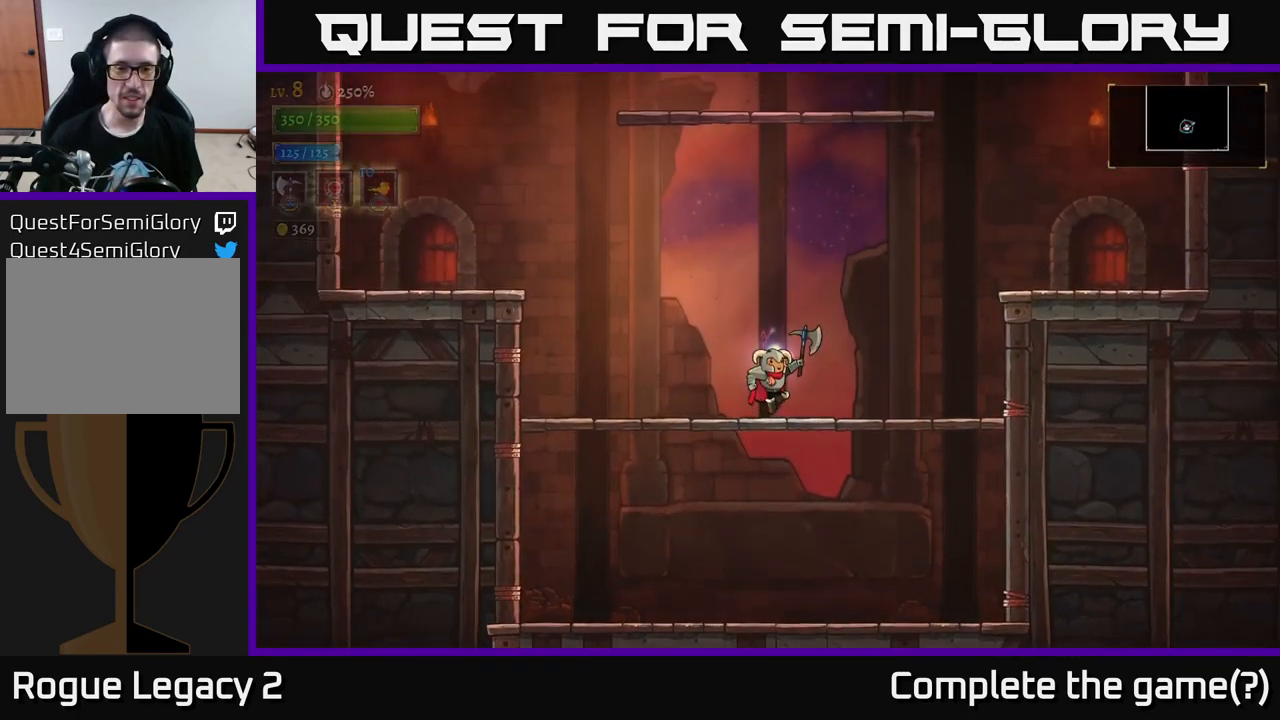
{"buttons": ["A"], "left_stick": "right", "right_stick": "center", "events": [[50, "left_stick", "right"], [84, "A", "up"], [350, "A", "down"]]}
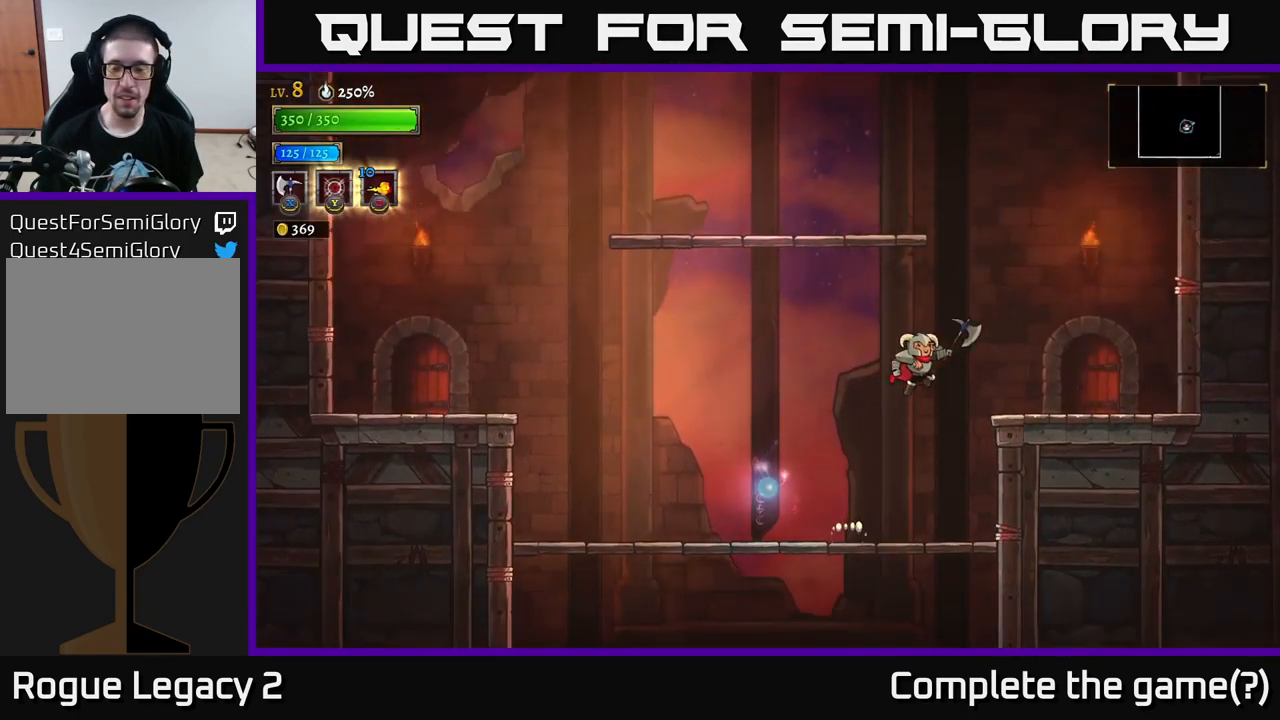
{"buttons": [], "left_stick": "right", "right_stick": "center", "events": [[117, "A", "up"]]}
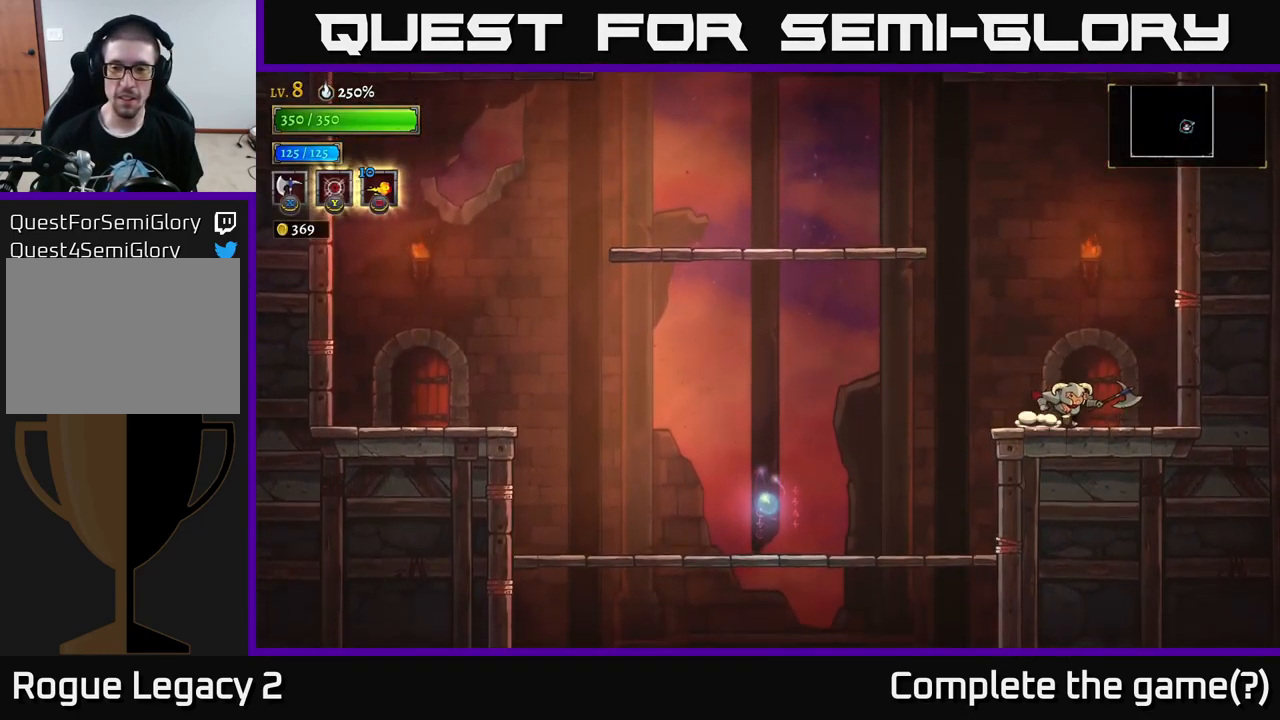
{"buttons": [], "left_stick": "center", "right_stick": "center", "events": [[167, "left_stick", "center"]]}
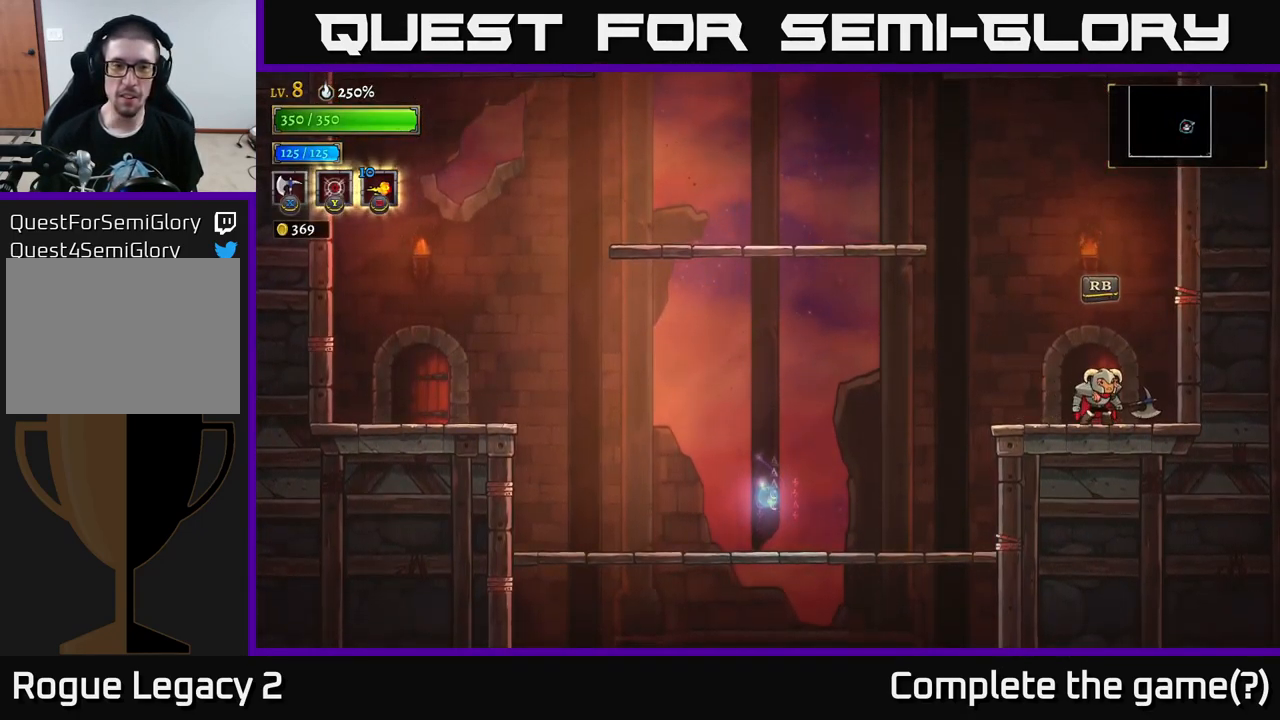
{"buttons": [], "left_stick": "center", "right_stick": "center", "events": [[234, "R1", "down"], [367, "R1", "up"]]}
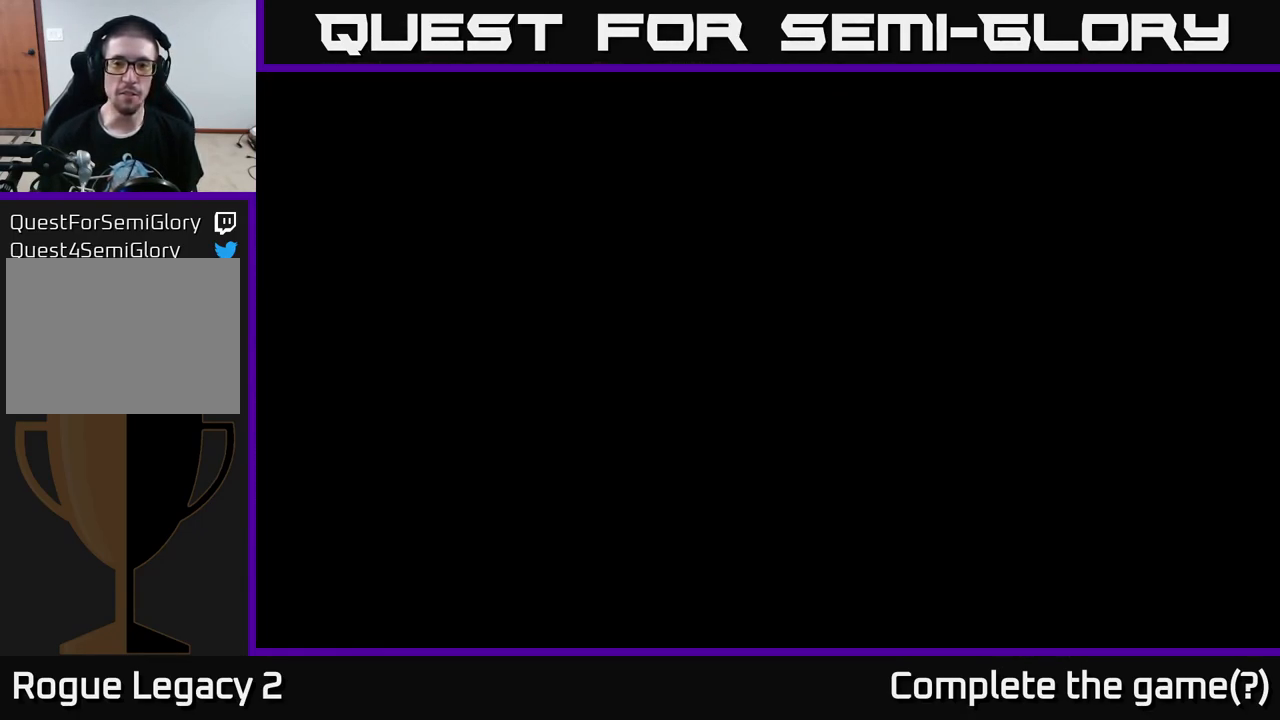
{"buttons": [], "left_stick": "center", "right_stick": "center", "events": []}
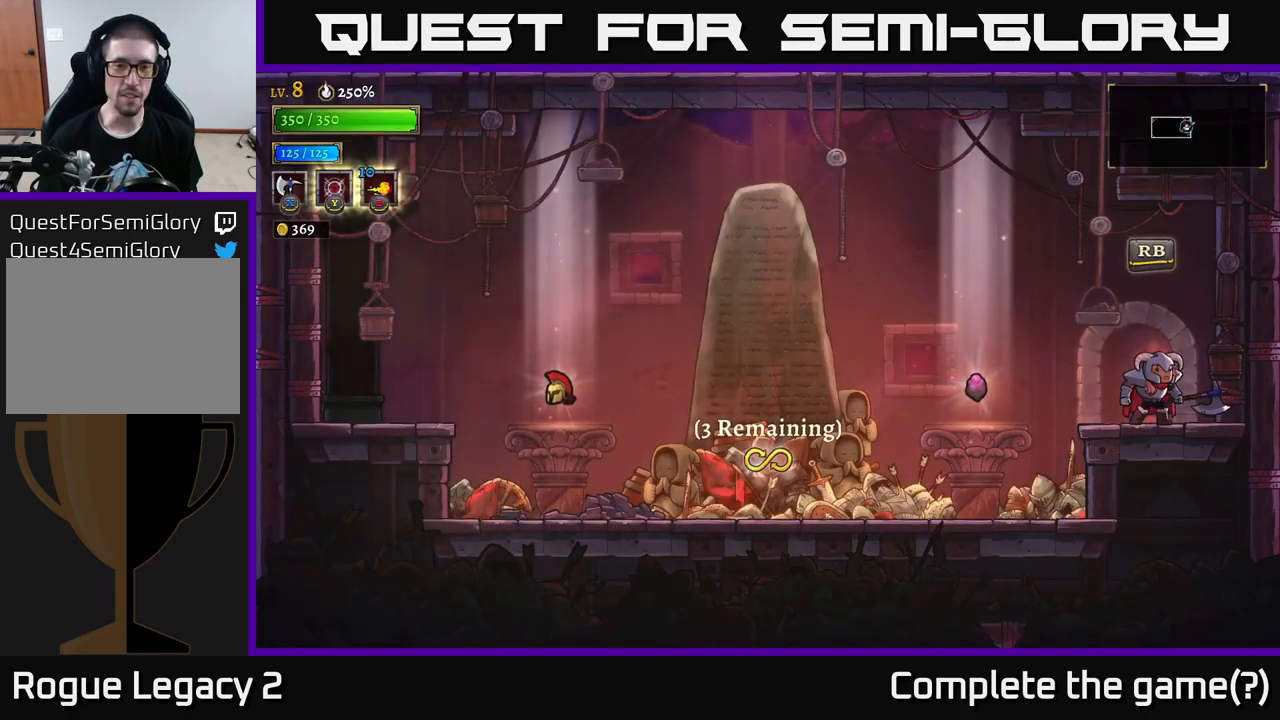
{"buttons": [], "left_stick": "center", "right_stick": "center", "events": []}
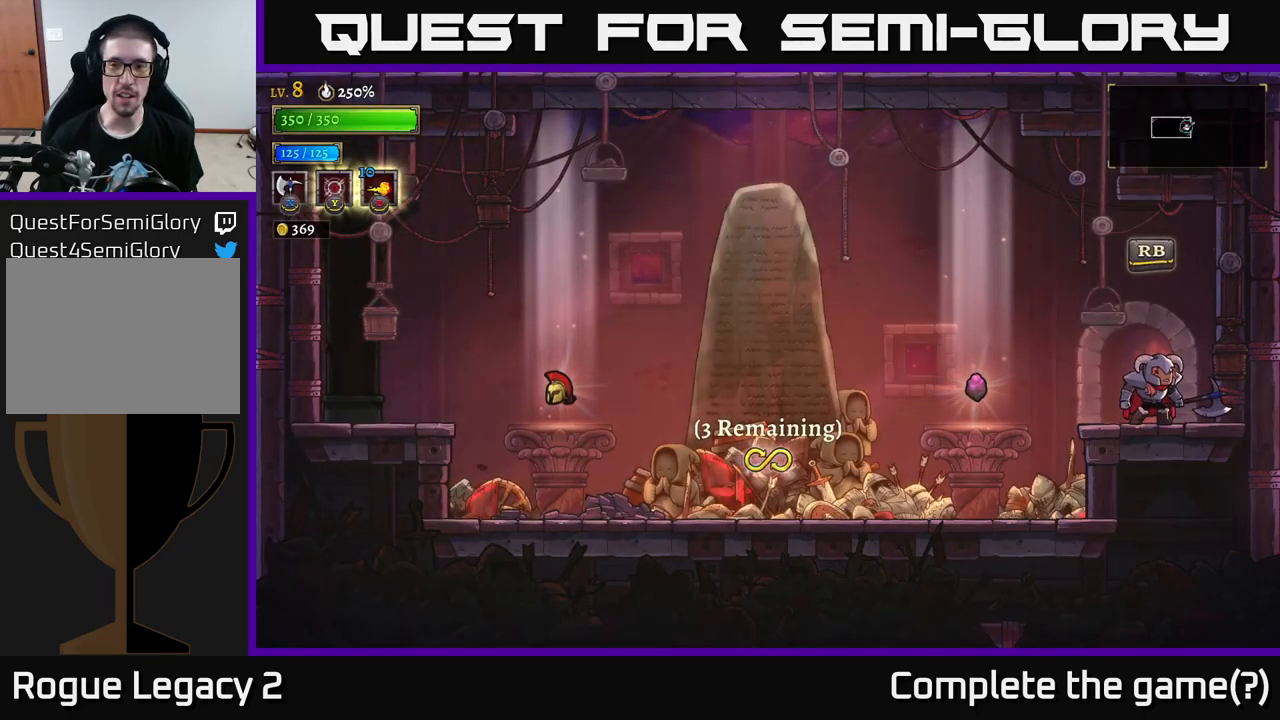
{"buttons": [], "left_stick": "left", "right_stick": "center", "events": [[117, "left_stick", "left"]]}
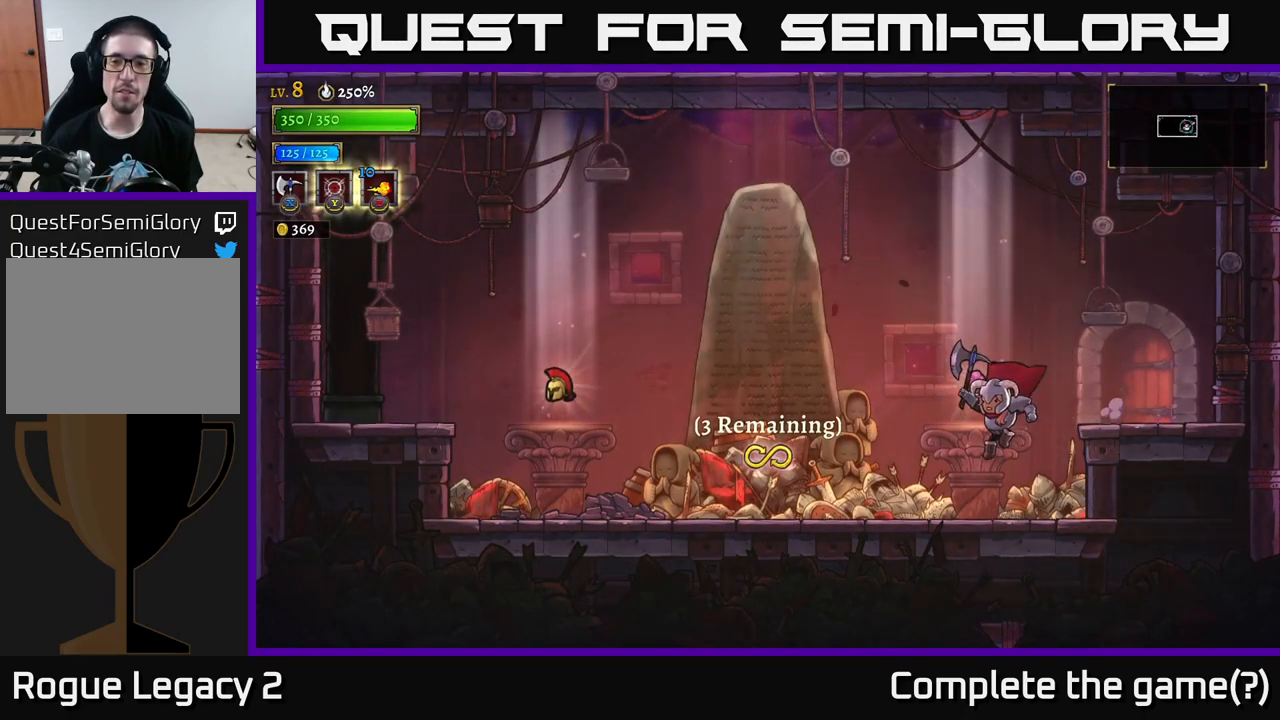
{"buttons": [], "left_stick": "left", "right_stick": "center", "events": [[233, "left_stick", "center"], [317, "left_stick", "left"]]}
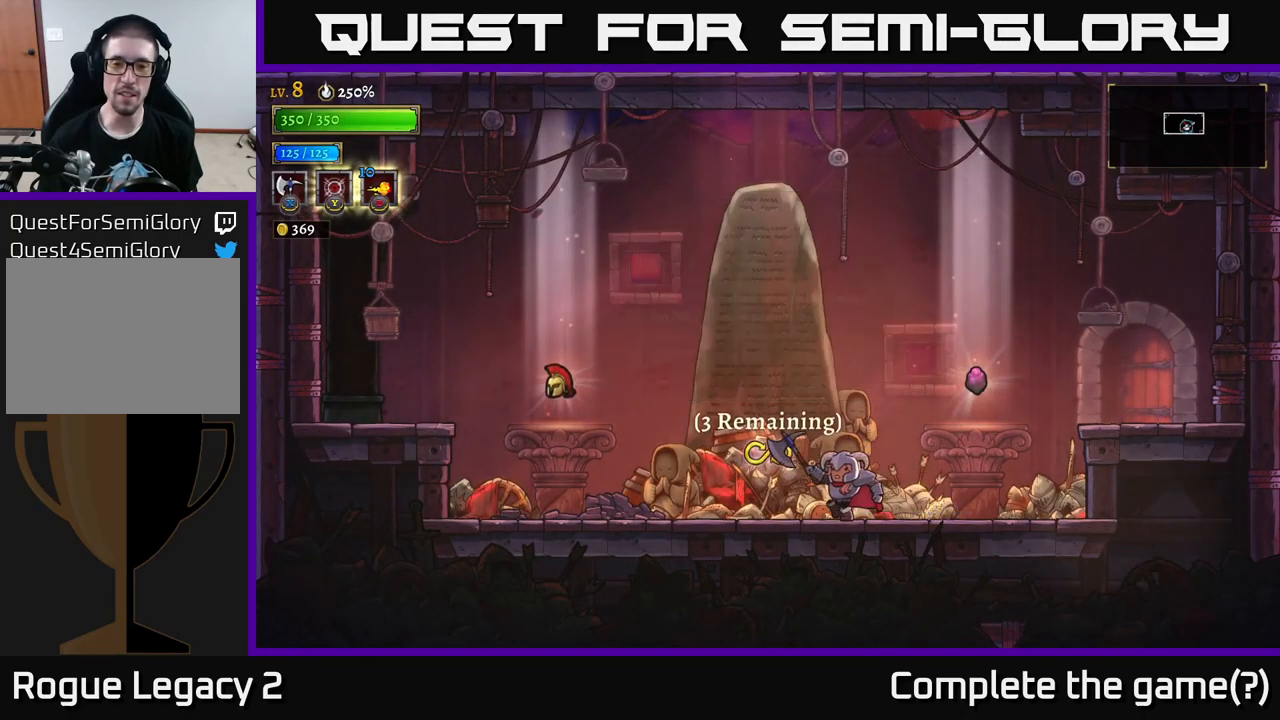
{"buttons": [], "left_stick": "center", "right_stick": "center", "events": [[233, "left_stick", "center"]]}
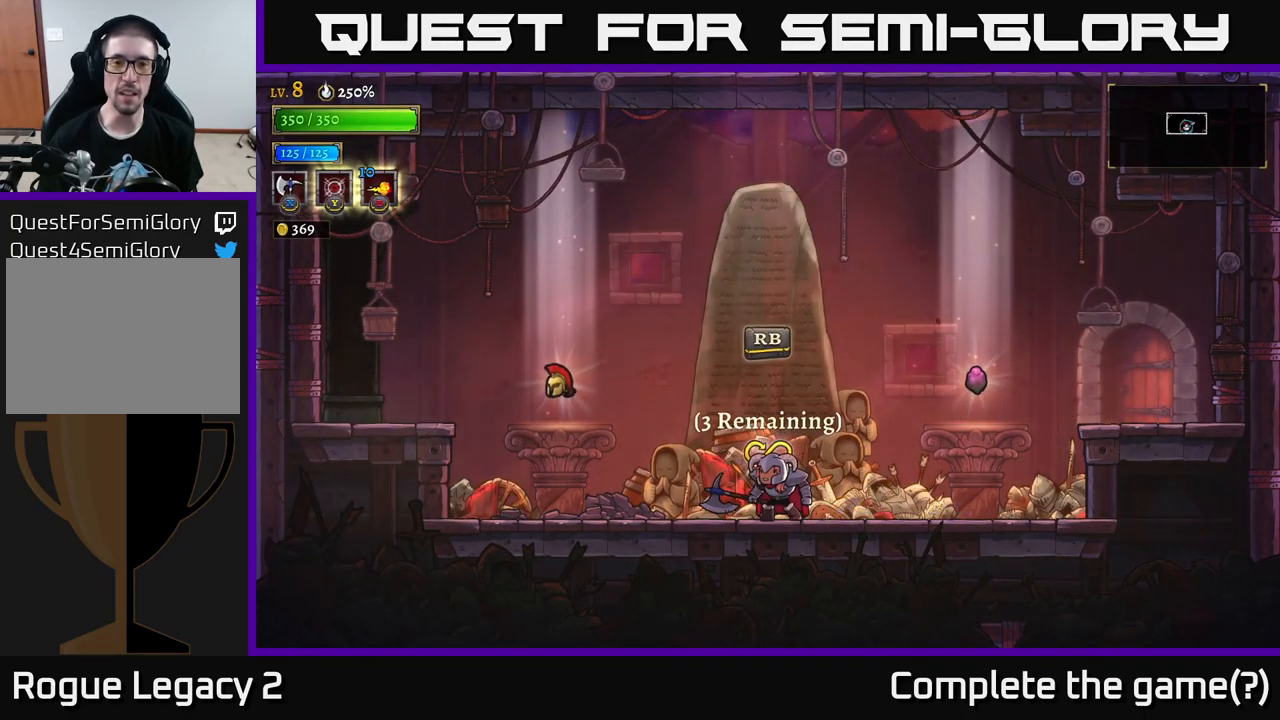
{"buttons": [], "left_stick": "center", "right_stick": "center", "events": []}
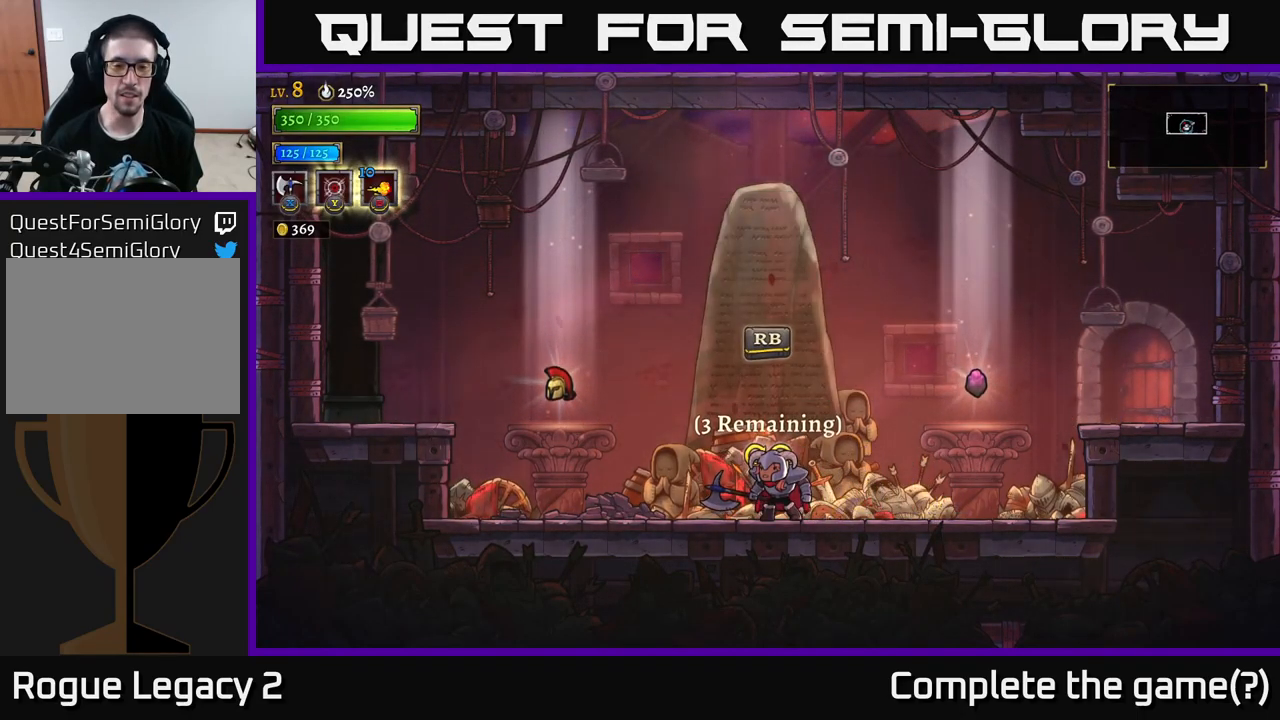
{"buttons": [], "left_stick": "left", "right_stick": "center", "events": [[417, "left_stick", "left"]]}
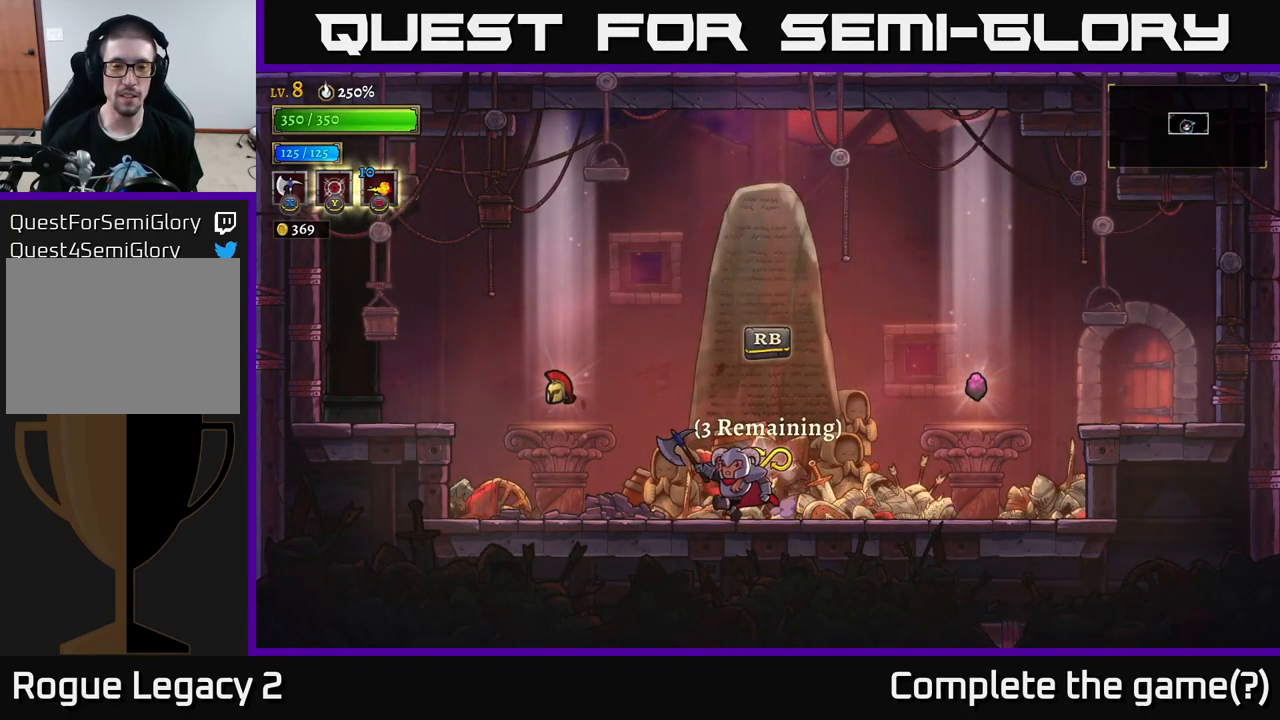
{"buttons": [], "left_stick": "center", "right_stick": "center", "events": [[467, "left_stick", "center"]]}
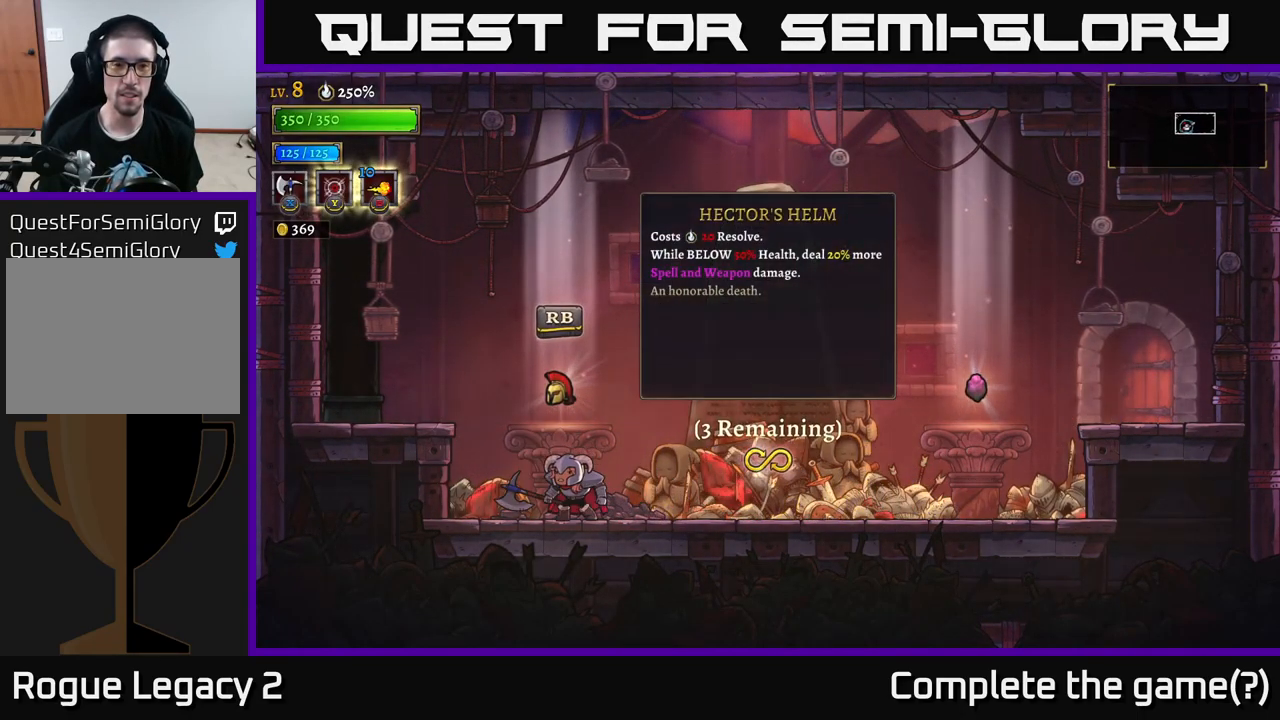
{"buttons": [], "left_stick": "center", "right_stick": "center", "events": []}
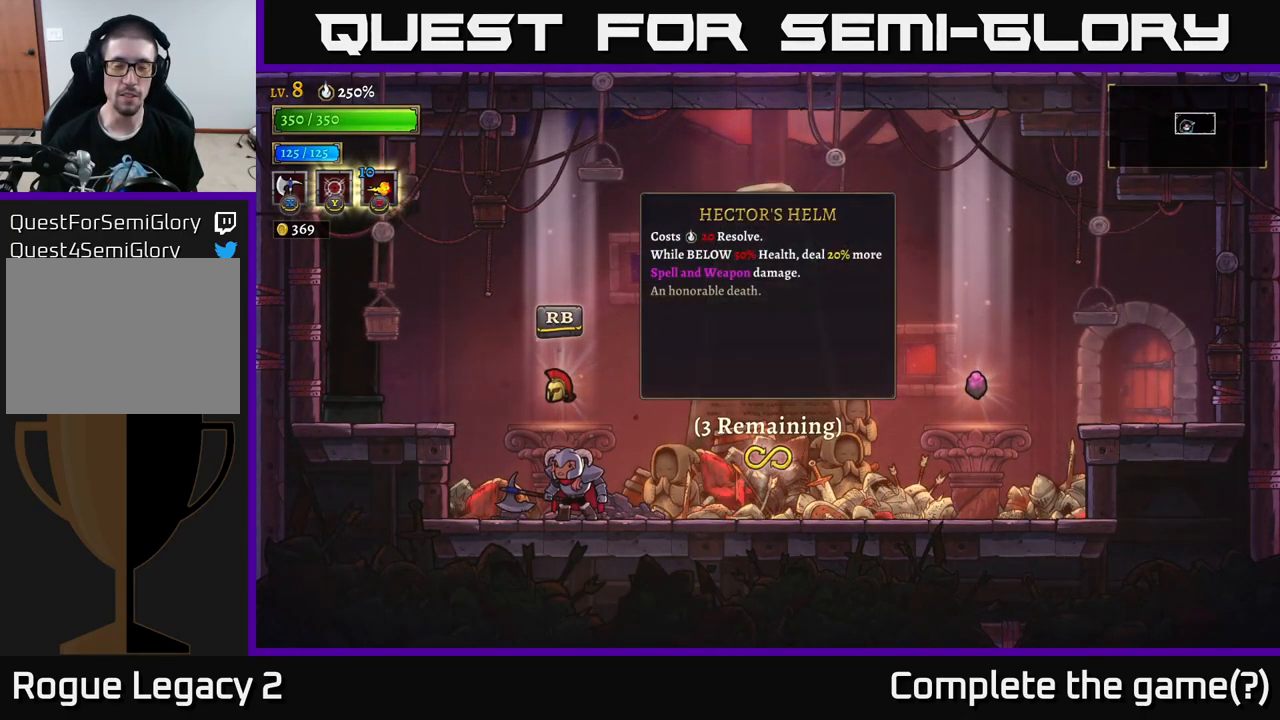
{"buttons": [], "left_stick": "center", "right_stick": "center", "events": []}
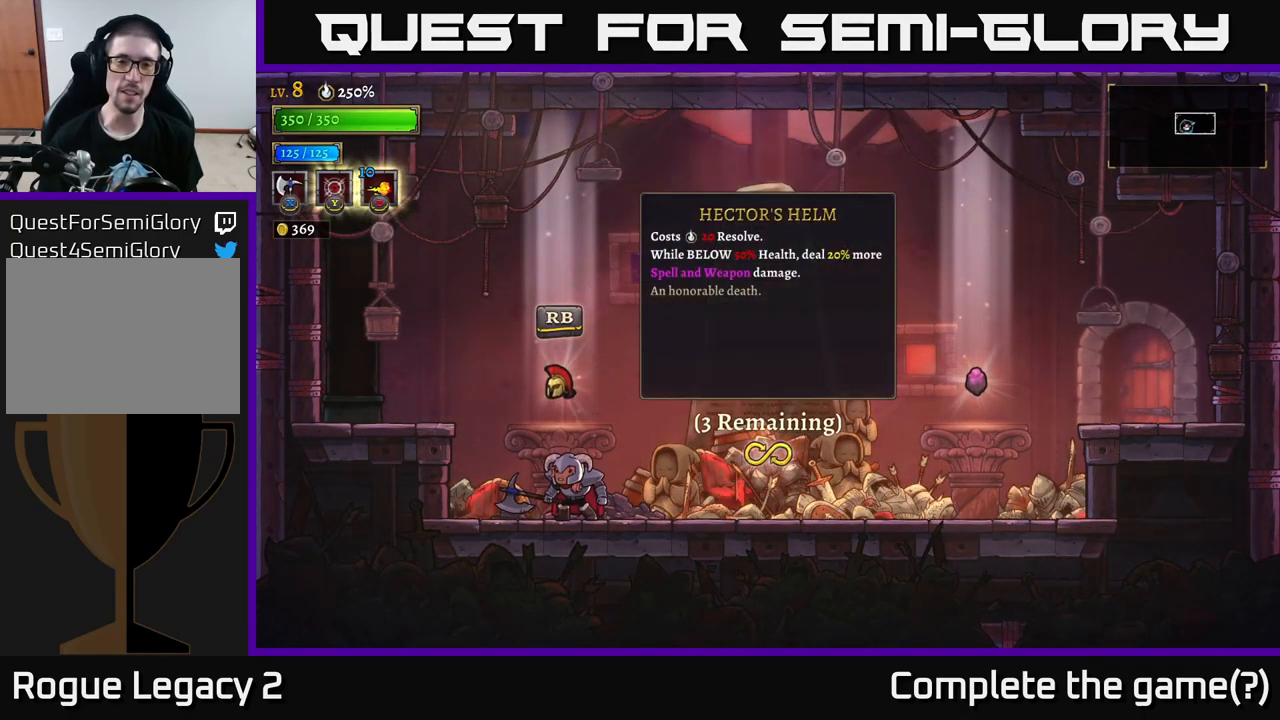
{"buttons": ["R2"], "left_stick": "right", "right_stick": "center", "events": [[150, "left_stick", "right"], [416, "R2", "down"]]}
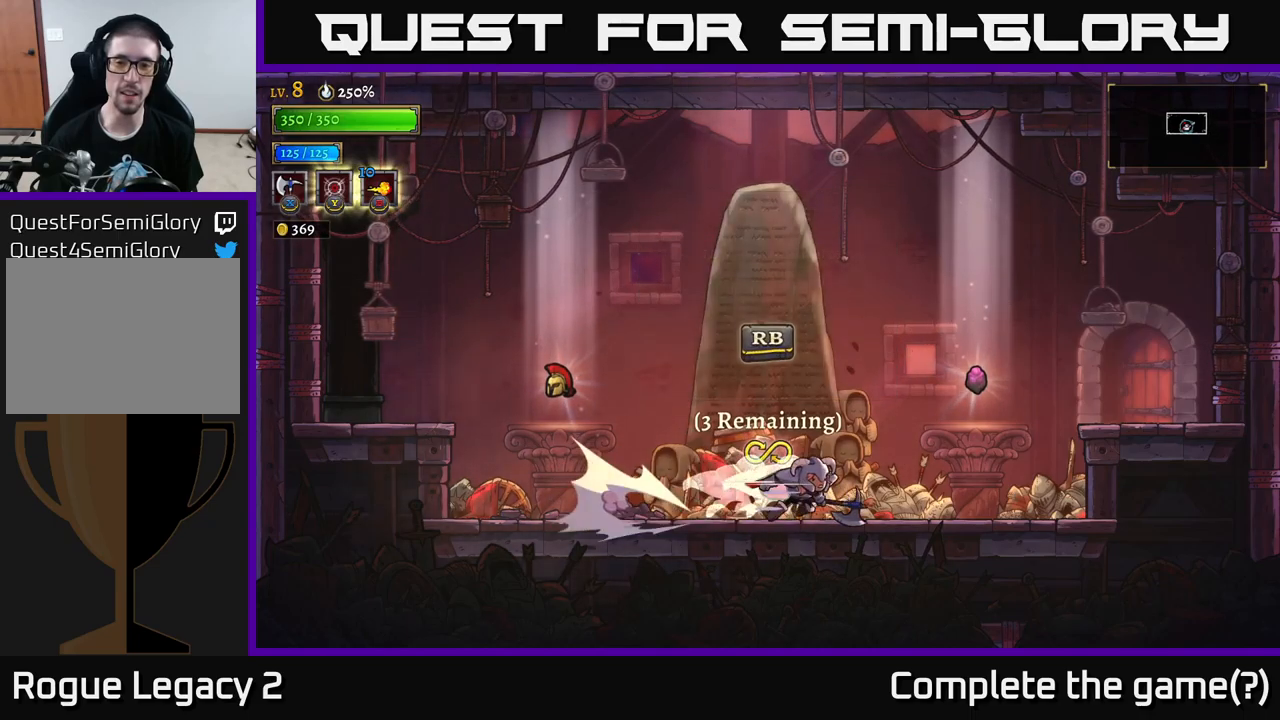
{"buttons": [], "left_stick": "center", "right_stick": "center", "events": [[67, "R2", "up"], [250, "left_stick", "center"]]}
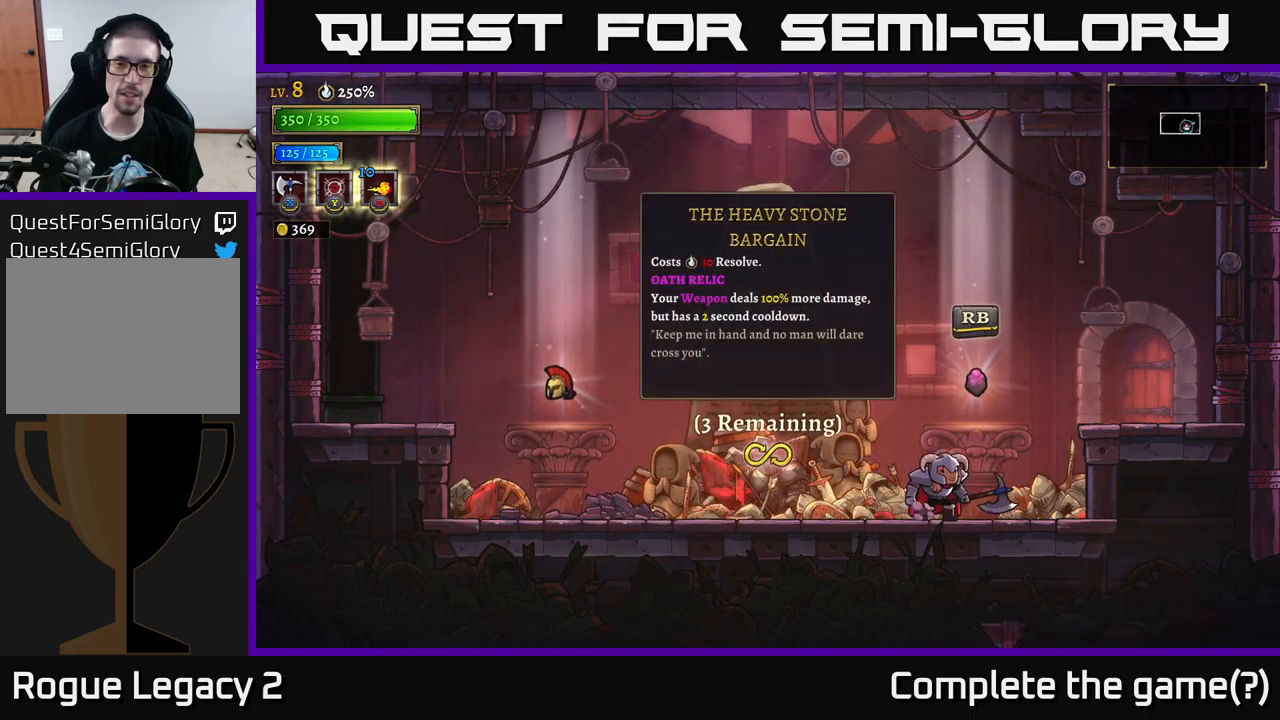
{"buttons": [], "left_stick": "right", "right_stick": "center", "events": [[167, "left_stick", "right"], [183, "A", "down"], [367, "A", "up"]]}
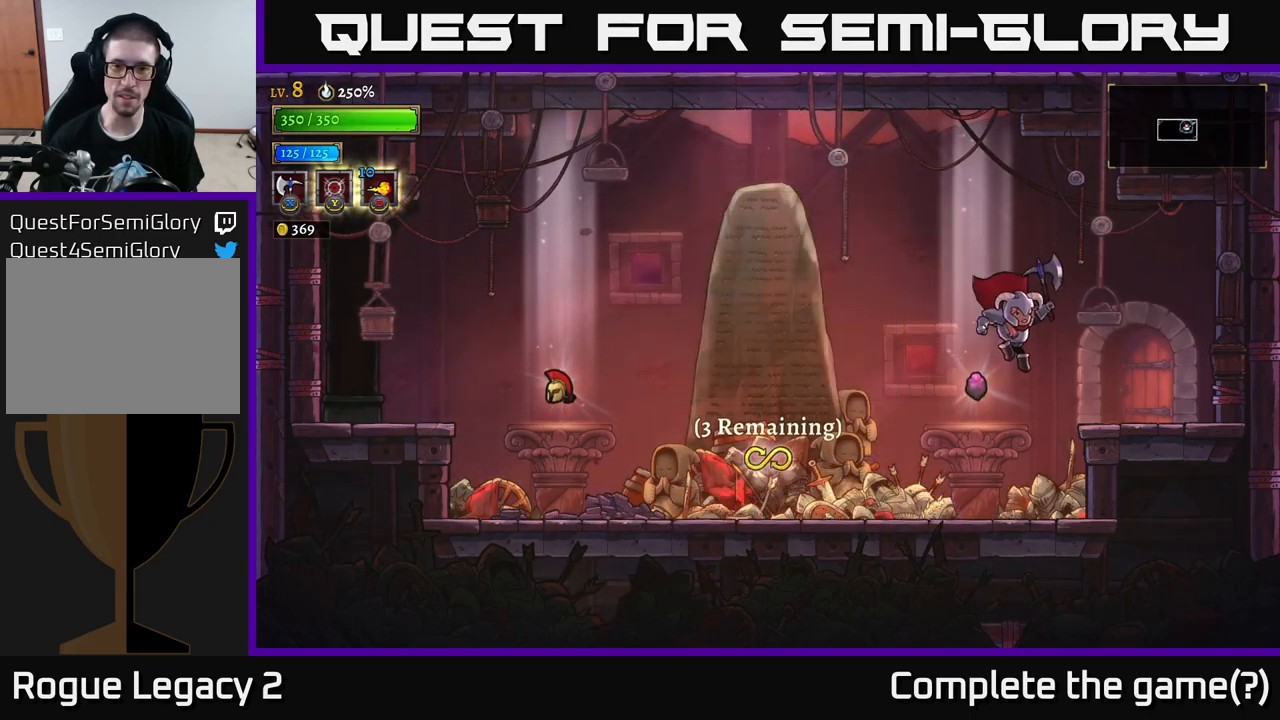
{"buttons": ["R1"], "left_stick": "center", "right_stick": "center", "events": [[383, "left_stick", "center"], [433, "R1", "down"]]}
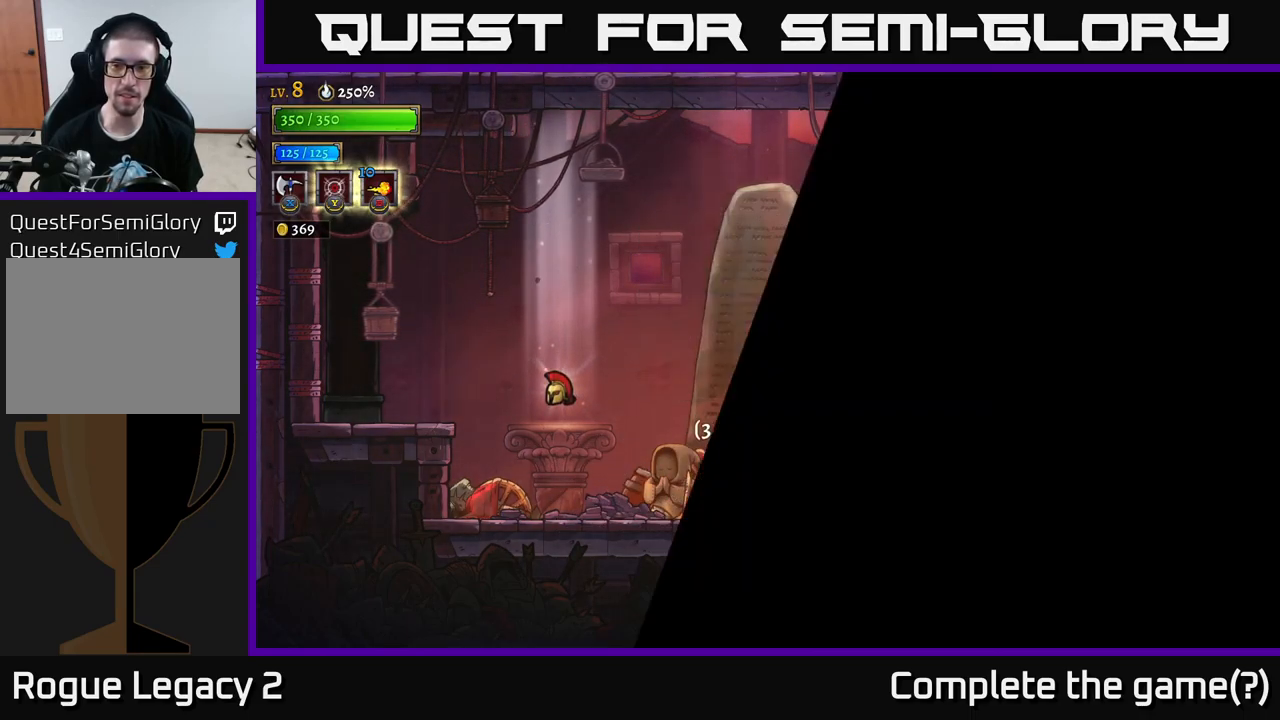
{"buttons": [], "left_stick": "center", "right_stick": "center", "events": [[50, "R1", "up"]]}
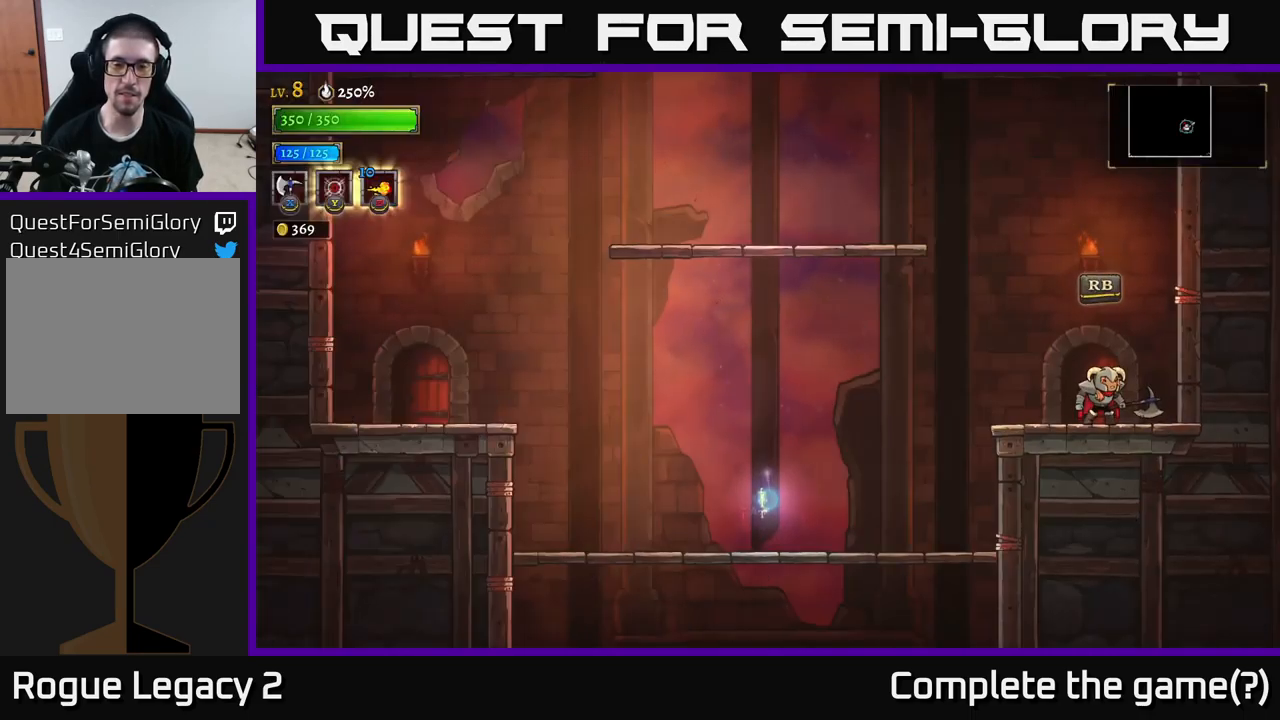
{"buttons": ["A"], "left_stick": "left", "right_stick": "center", "events": [[117, "left_stick", "left"], [300, "A", "down"]]}
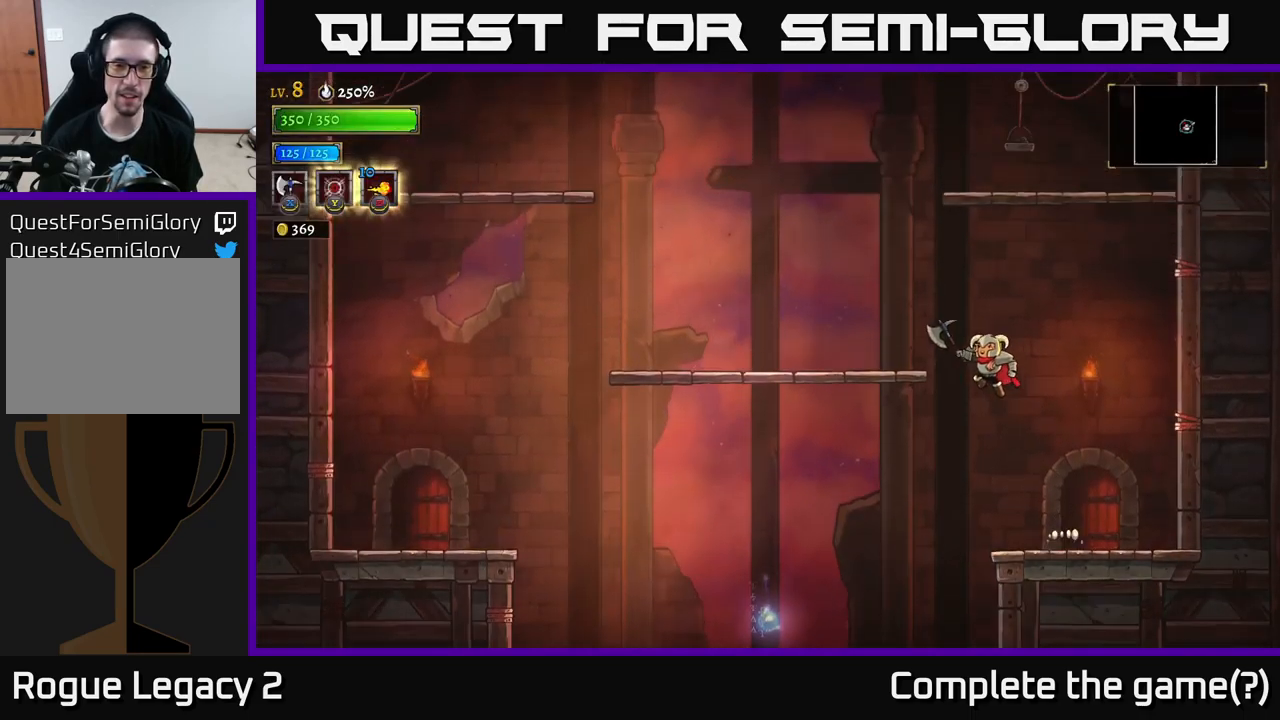
{"buttons": ["A"], "left_stick": "left", "right_stick": "center", "events": [[183, "L2", "down"], [467, "L2", "up"]]}
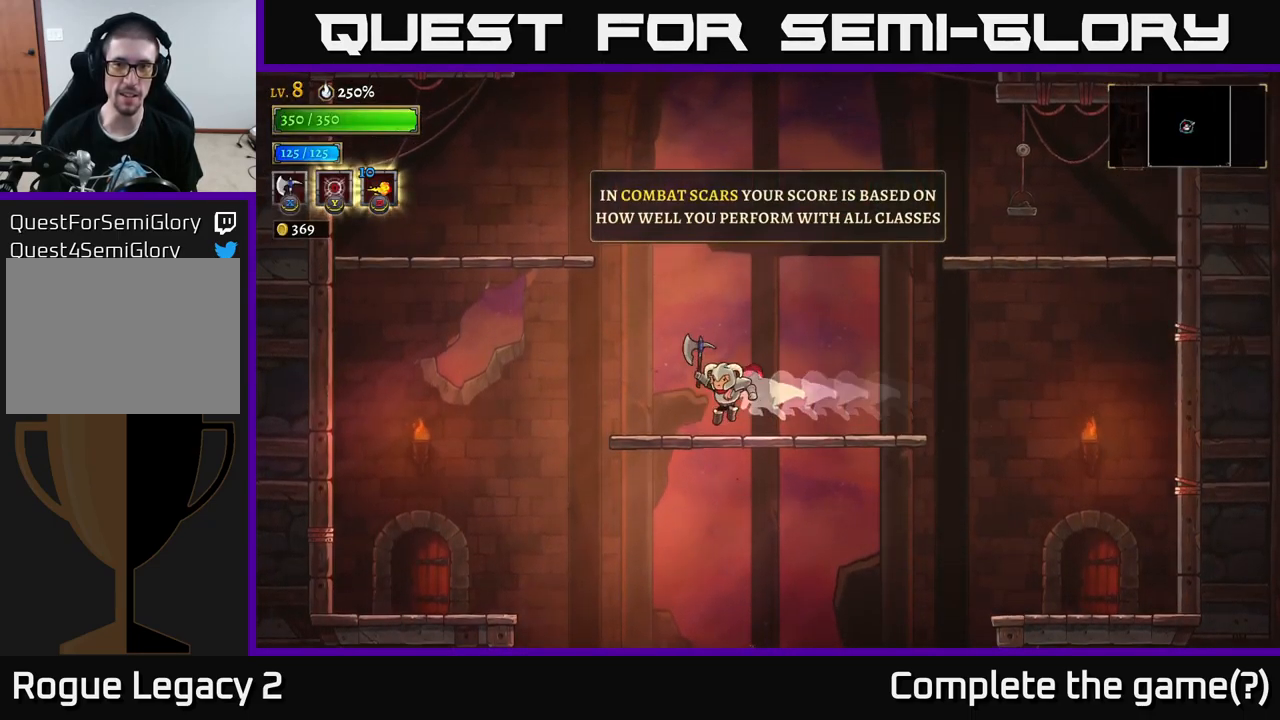
{"buttons": [], "left_stick": "left", "right_stick": "center", "events": [[117, "A", "up"]]}
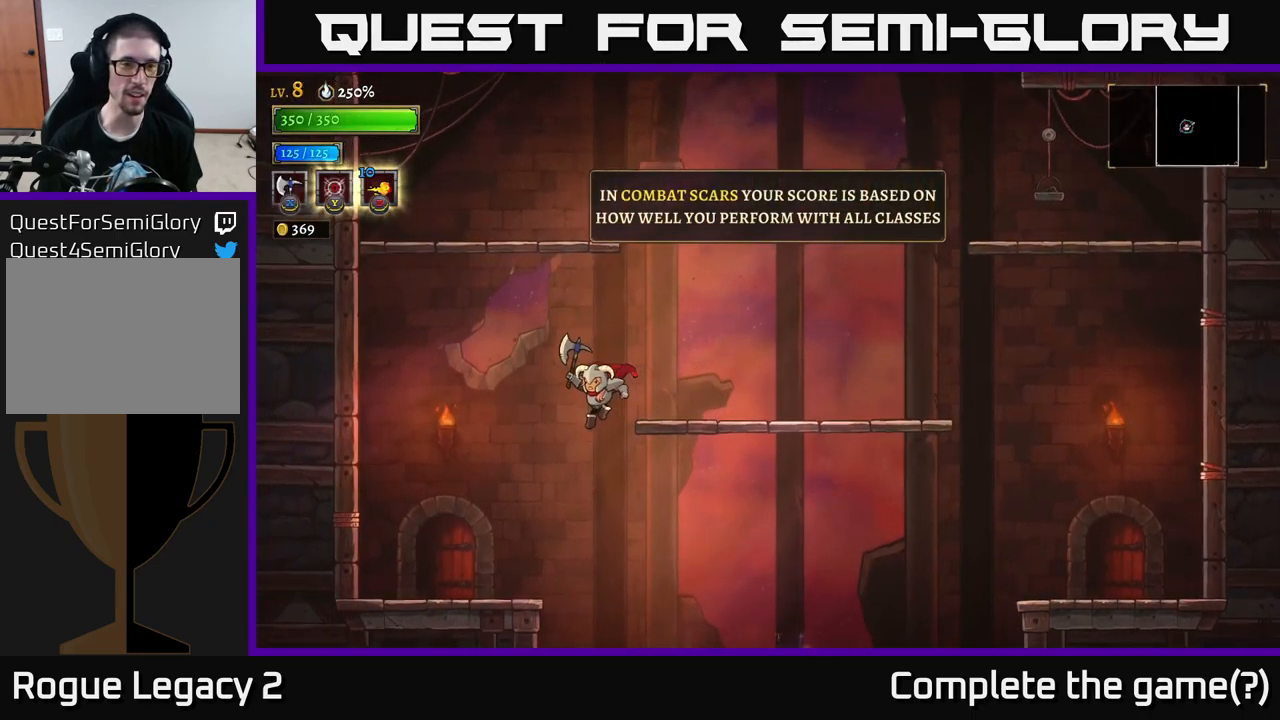
{"buttons": [], "left_stick": "center", "right_stick": "center", "events": [[450, "left_stick", "center"]]}
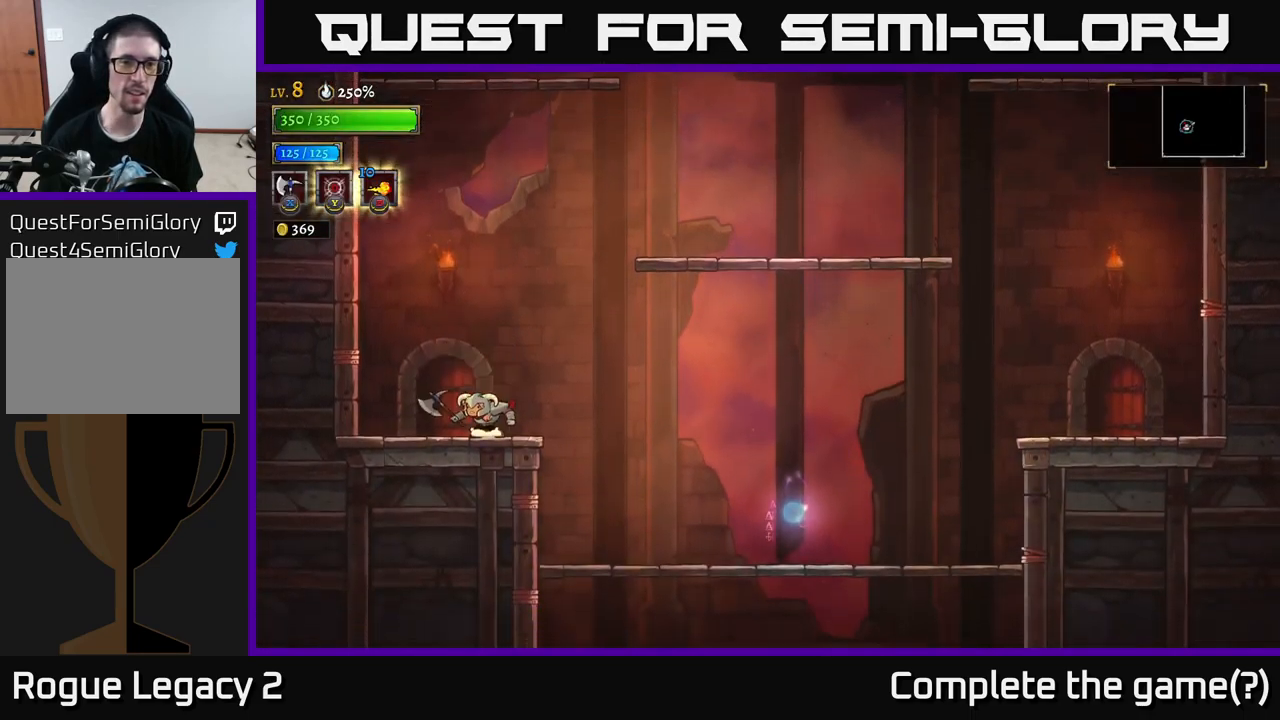
{"buttons": [], "left_stick": "center", "right_stick": "center", "events": [[50, "R1", "down"], [133, "R1", "up"], [267, "left_stick", "left"], [367, "R1", "down"], [433, "left_stick", "center"], [450, "R1", "up"]]}
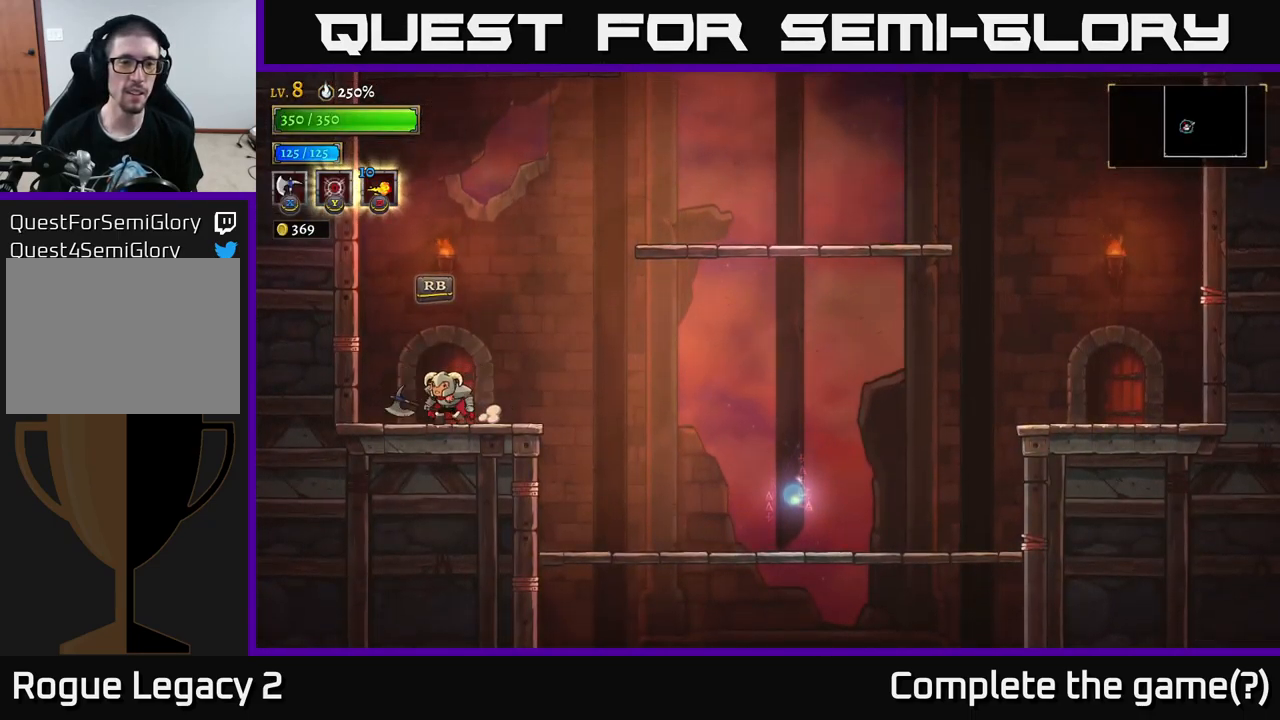
{"buttons": [], "left_stick": "center", "right_stick": "center", "events": [[133, "R1", "down"], [250, "R1", "up"]]}
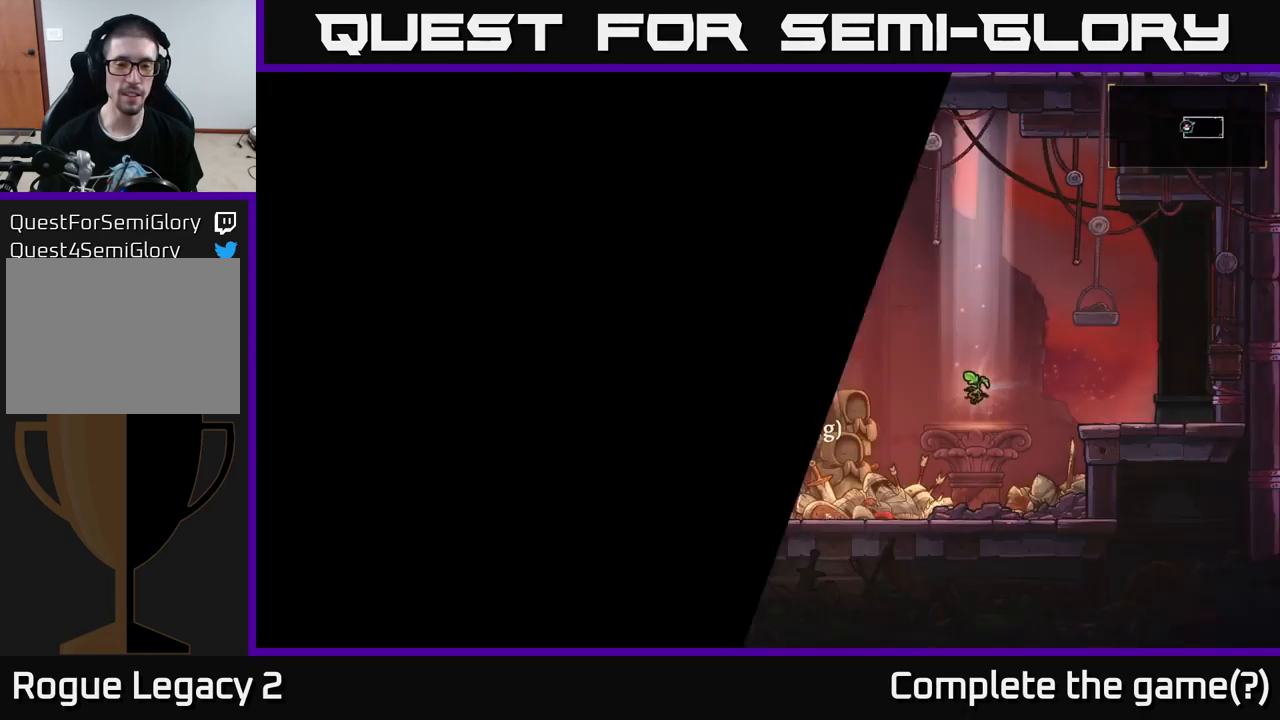
{"buttons": [], "left_stick": "center", "right_stick": "center", "events": []}